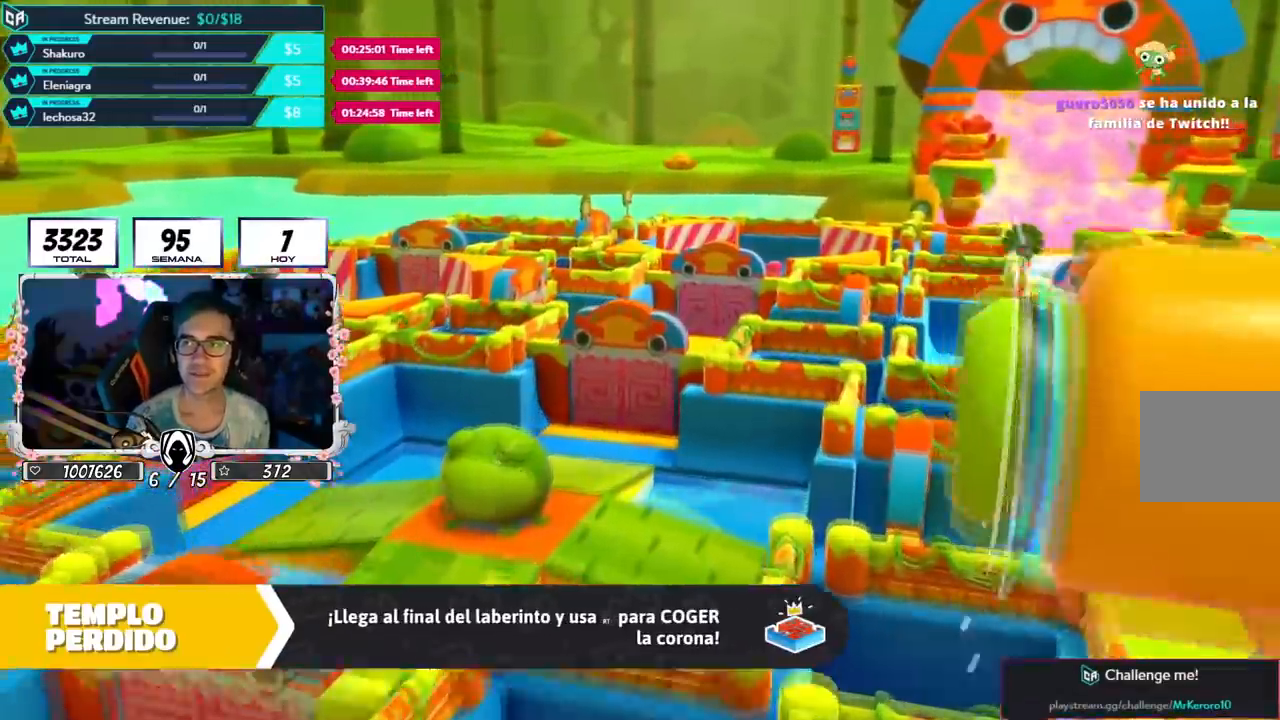
Gameplay with a controller (PlayStation layout); each line is a JSON object with the inputs held at the frame after it. "events" lists button and stick changes between this image and that frame as [ms after this image, input, new state], when the widget could be followed in between.
{"buttons": [], "left_stick": "center", "right_stick": "center", "events": [[300, "right_stick", "down"], [500, "right_stick", "center"]]}
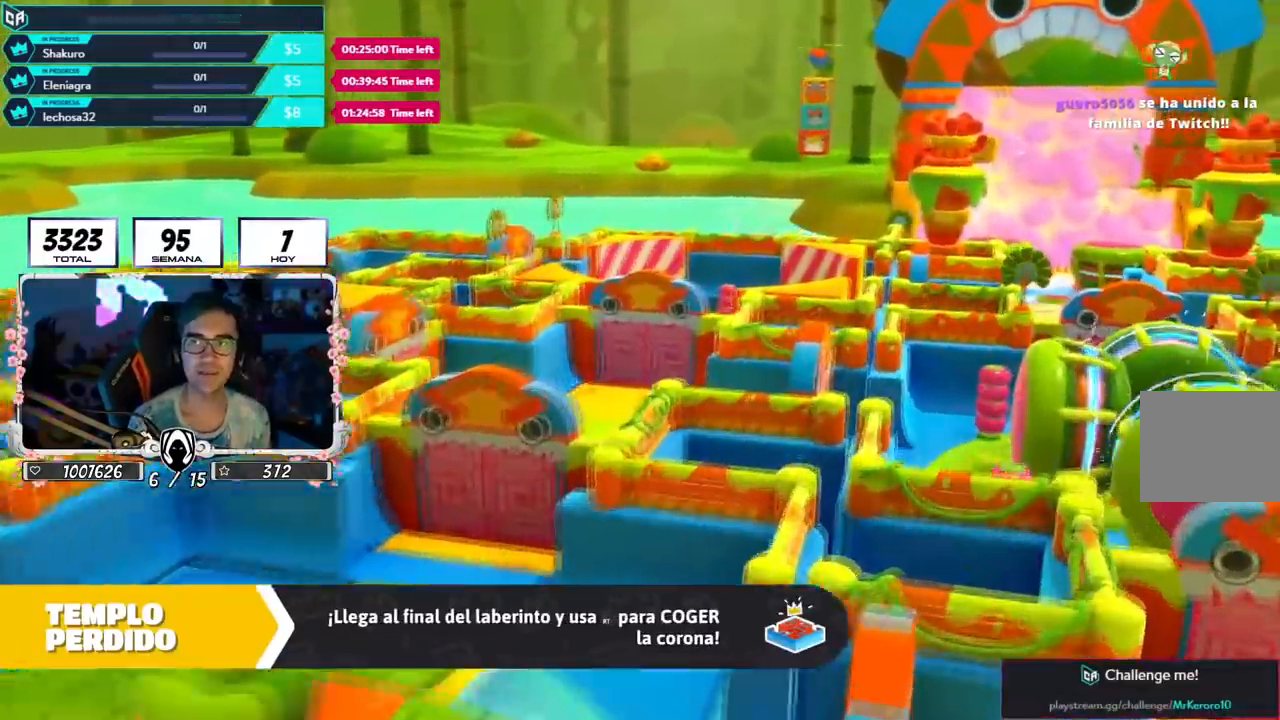
{"buttons": [], "left_stick": "center", "right_stick": "down-right", "events": [[284, "right_stick", "down-right"]]}
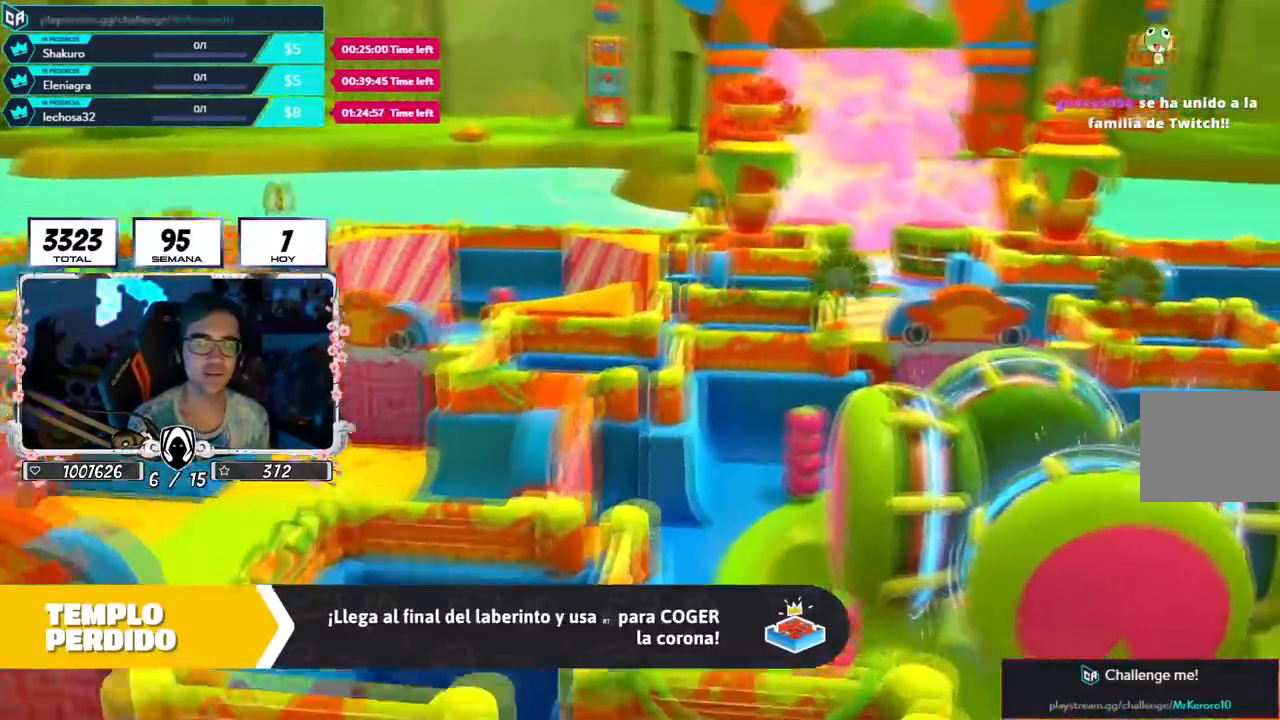
{"buttons": [], "left_stick": "center", "right_stick": "center", "events": [[483, "right_stick", "center"]]}
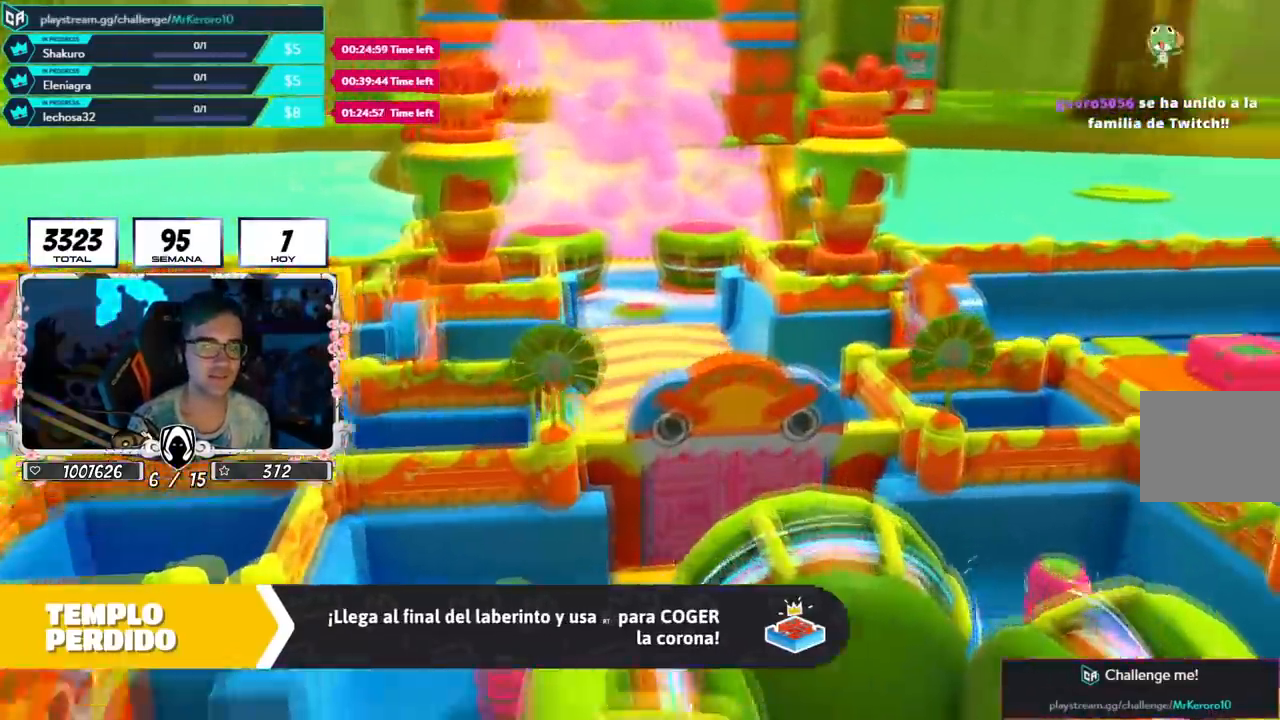
{"buttons": [], "left_stick": "up", "right_stick": "down-right", "events": [[167, "left_stick", "up"], [400, "right_stick", "down-right"]]}
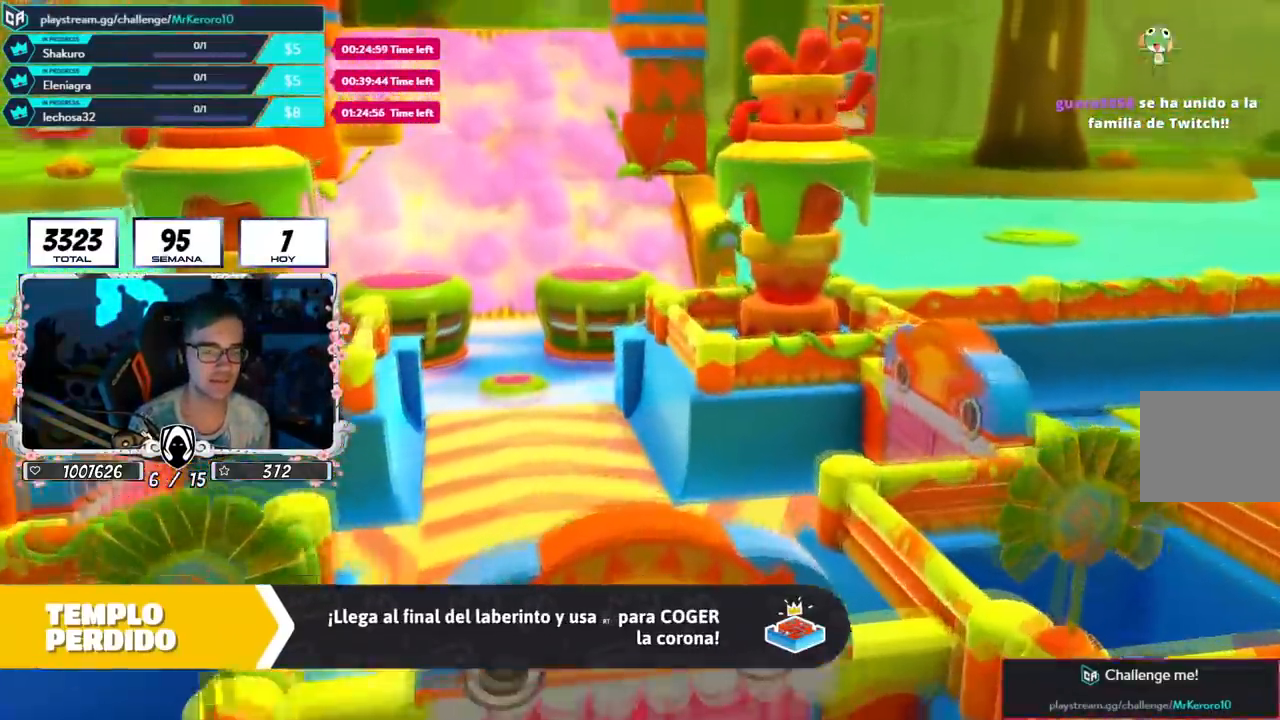
{"buttons": [], "left_stick": "up", "right_stick": "down", "events": [[83, "right_stick", "down"], [233, "right_stick", "center"], [367, "right_stick", "down-right"], [500, "right_stick", "down"]]}
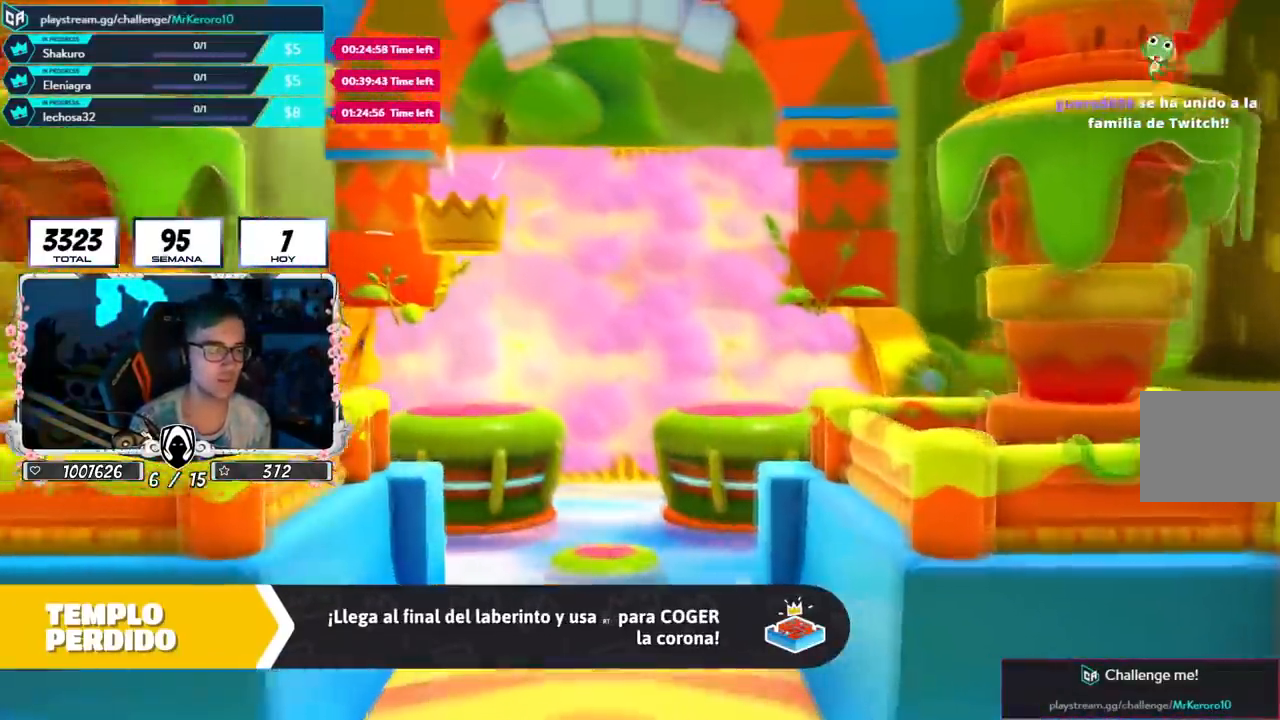
{"buttons": [], "left_stick": "up", "right_stick": "down", "events": [[100, "right_stick", "center"], [417, "right_stick", "down"]]}
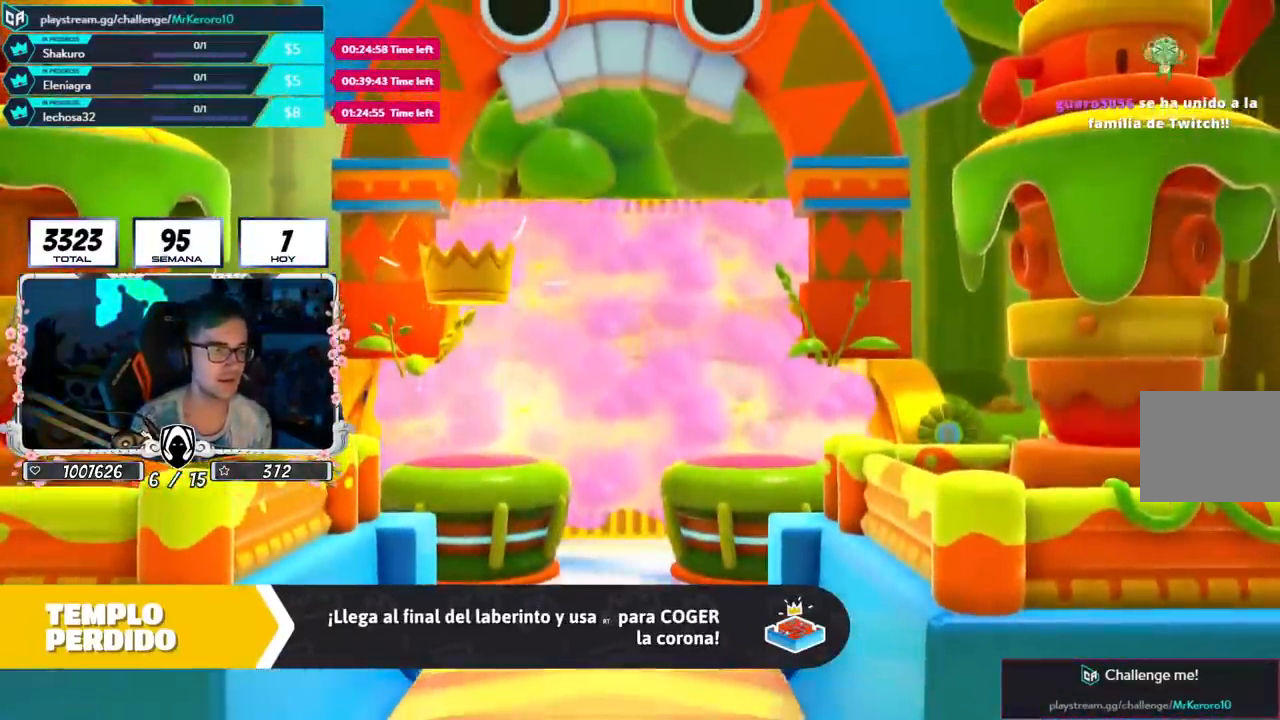
{"buttons": [], "left_stick": "up", "right_stick": "down-right", "events": [[183, "right_stick", "center"], [400, "right_stick", "down-right"]]}
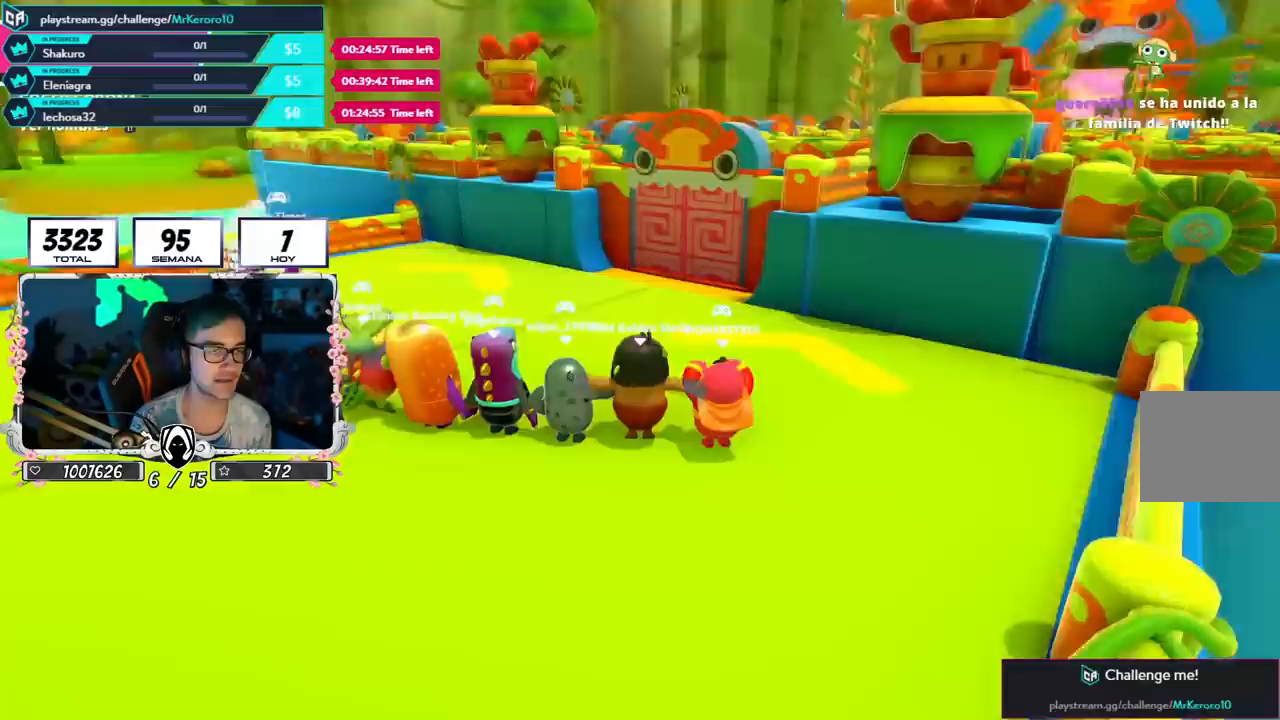
{"buttons": [], "left_stick": "up", "right_stick": "down", "events": [[100, "right_stick", "center"], [350, "right_stick", "down"]]}
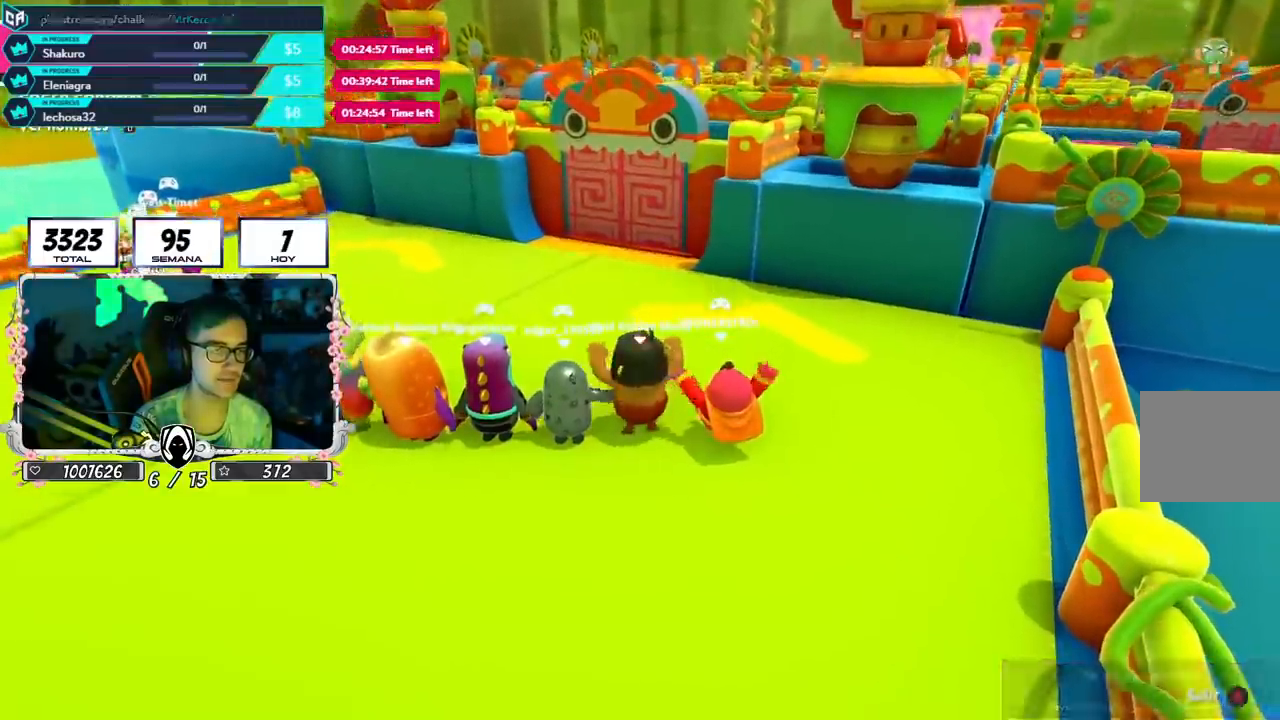
{"buttons": [], "left_stick": "up", "right_stick": "center", "events": [[16, "right_stick", "center"], [83, "left_stick", "center"], [350, "left_stick", "up"]]}
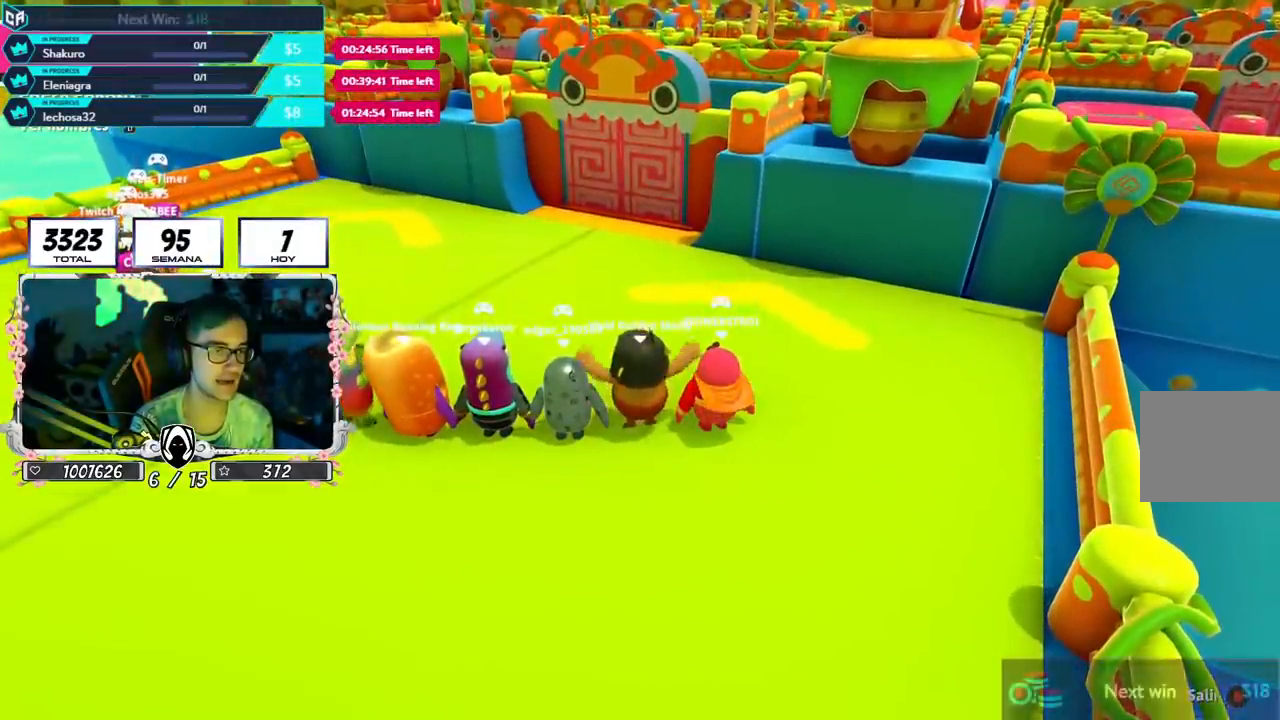
{"buttons": [], "left_stick": "center", "right_stick": "center", "events": [[501, "left_stick", "center"]]}
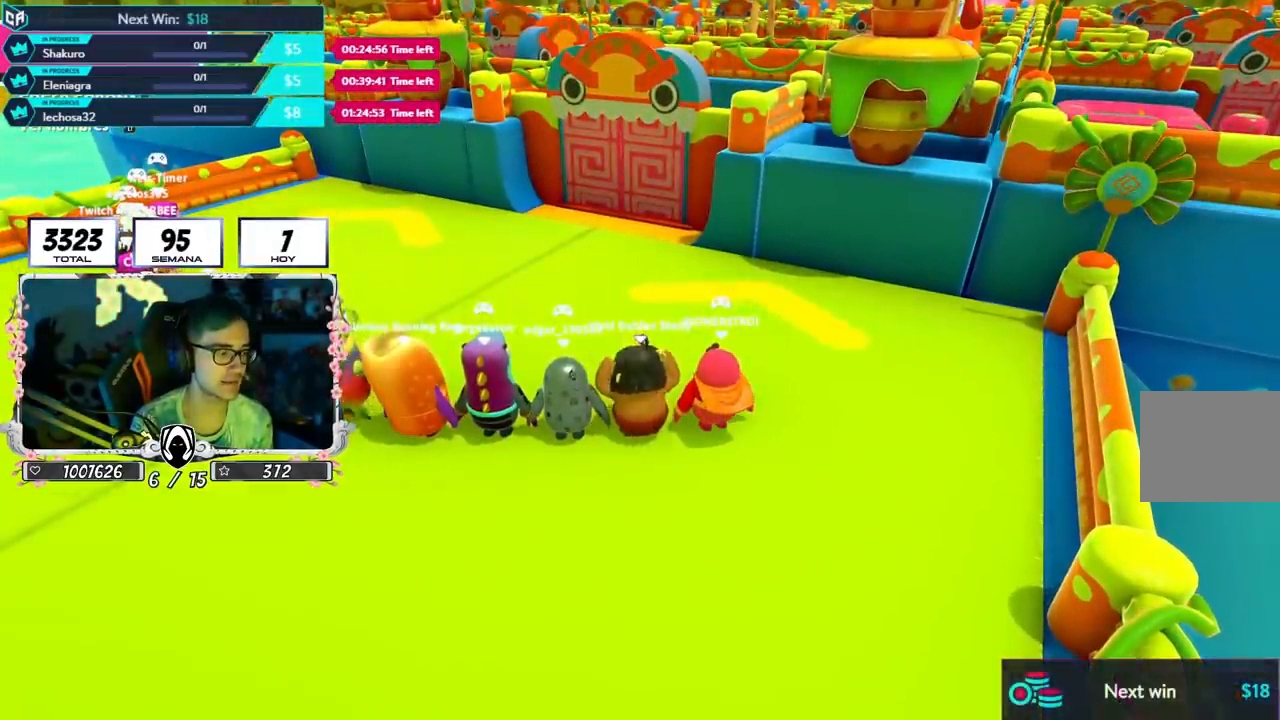
{"buttons": [], "left_stick": "up", "right_stick": "center", "events": [[150, "left_stick", "up"]]}
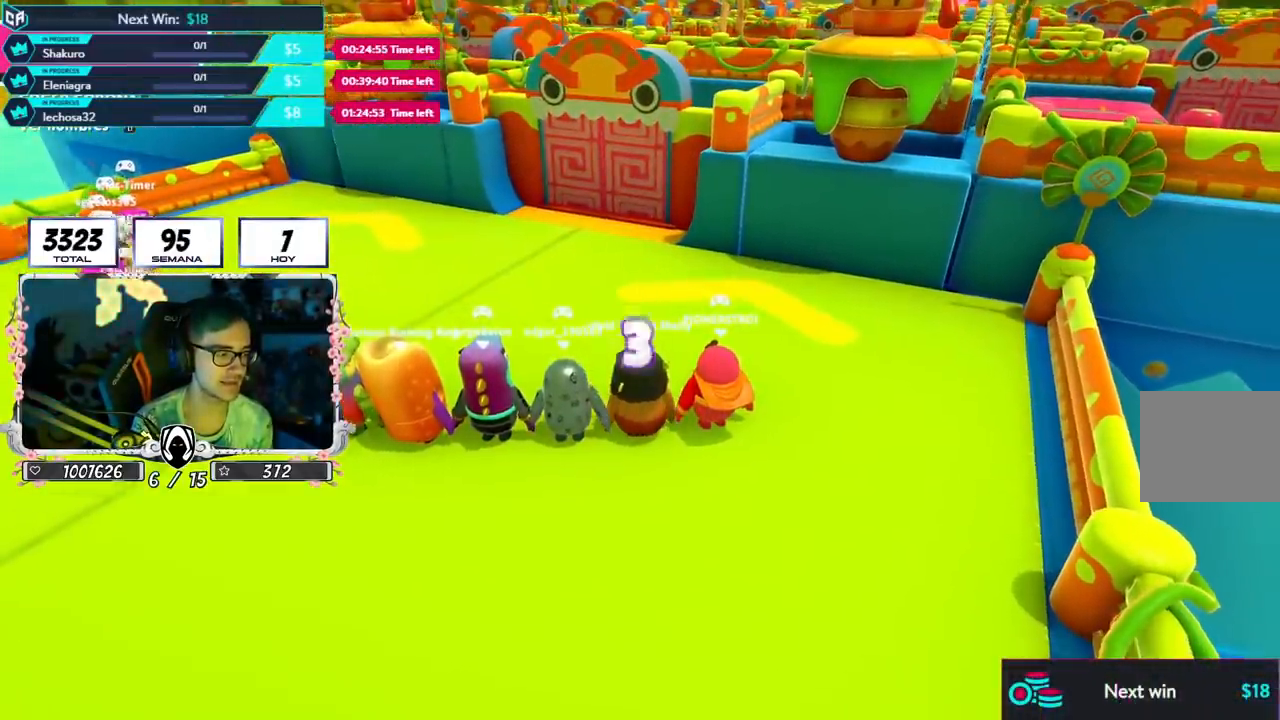
{"buttons": [], "left_stick": "up", "right_stick": "center", "events": []}
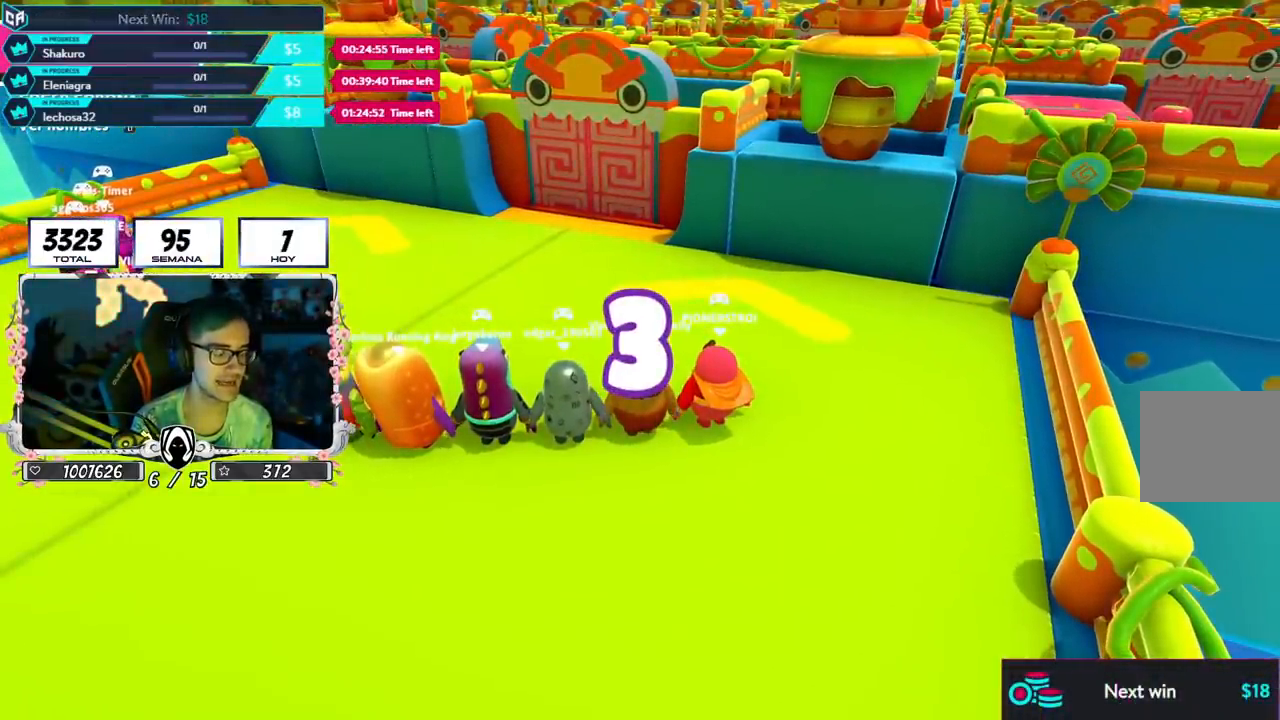
{"buttons": [], "left_stick": "up", "right_stick": "center", "events": []}
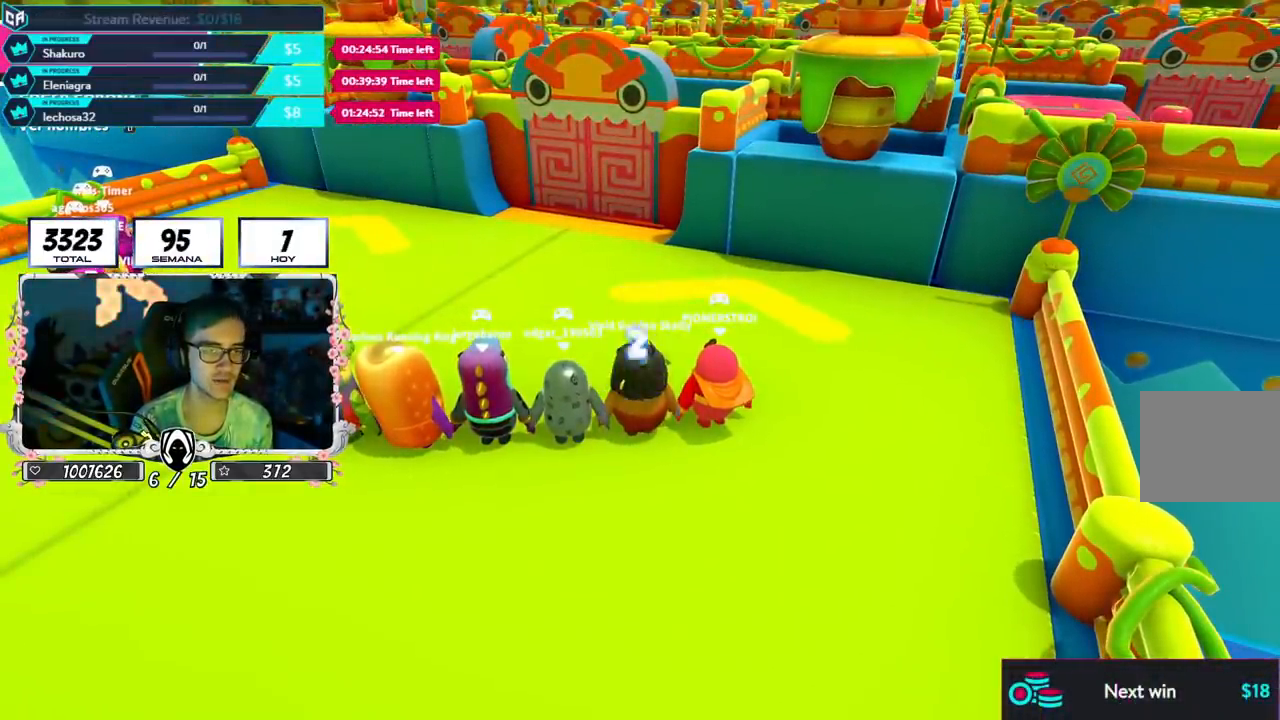
{"buttons": [], "left_stick": "up", "right_stick": "center", "events": []}
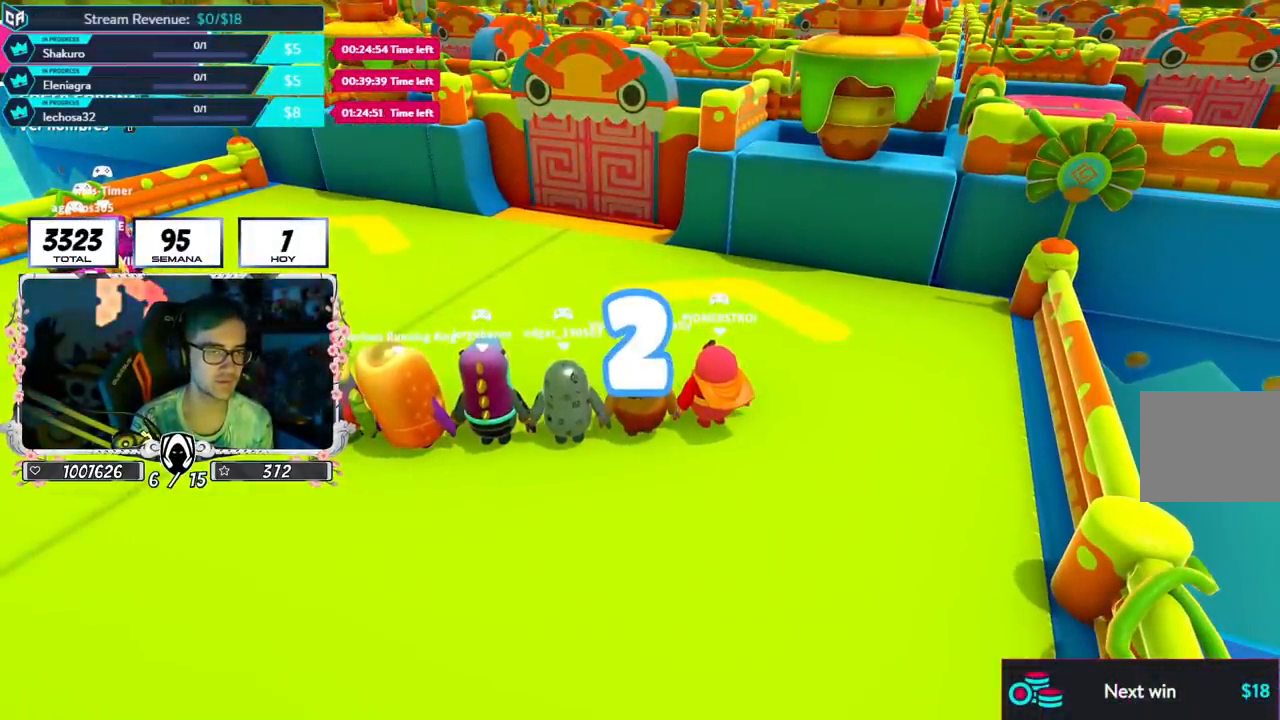
{"buttons": [], "left_stick": "up", "right_stick": "center", "events": []}
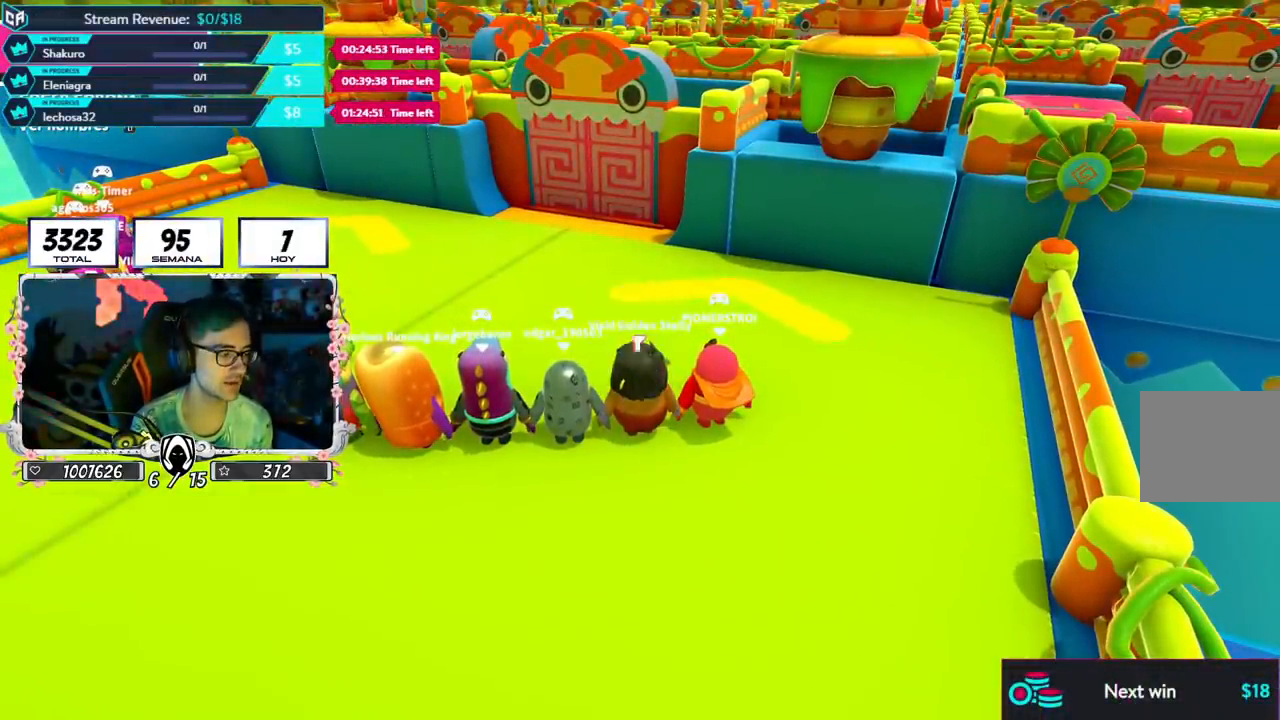
{"buttons": [], "left_stick": "up-left", "right_stick": "center", "events": [[250, "left_stick", "up-left"]]}
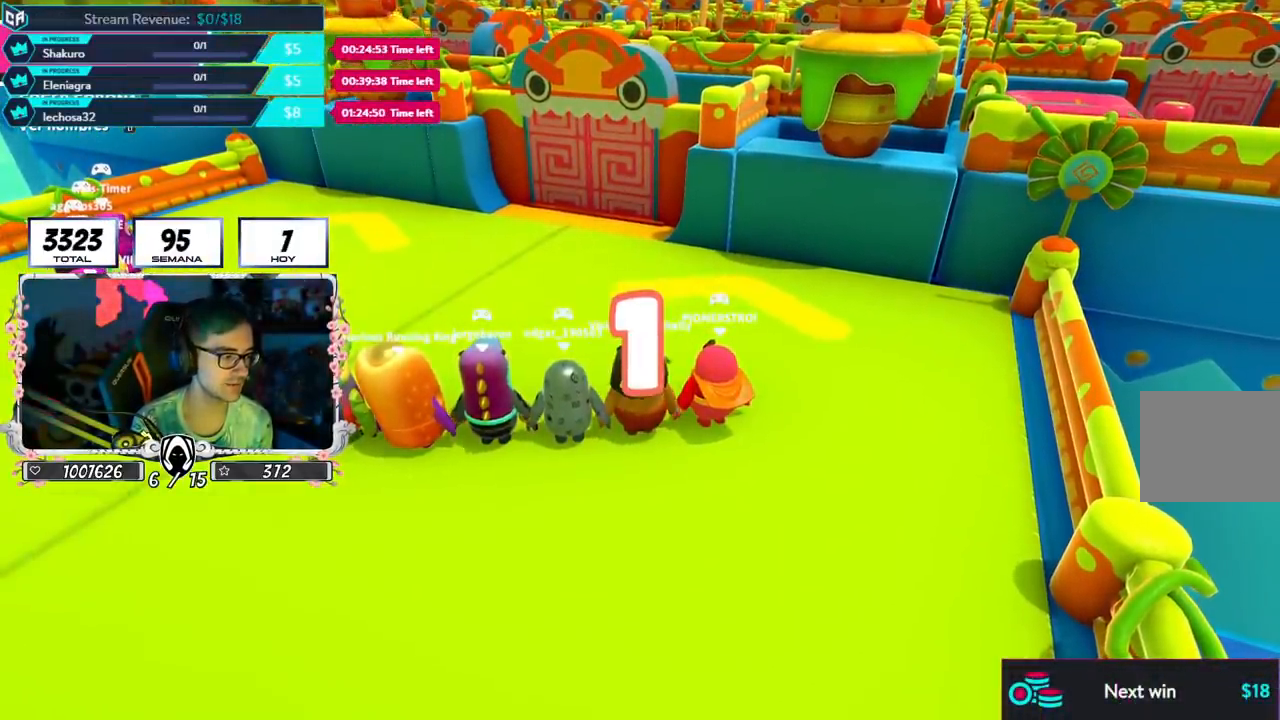
{"buttons": [], "left_stick": "up", "right_stick": "center", "events": [[50, "left_stick", "up"]]}
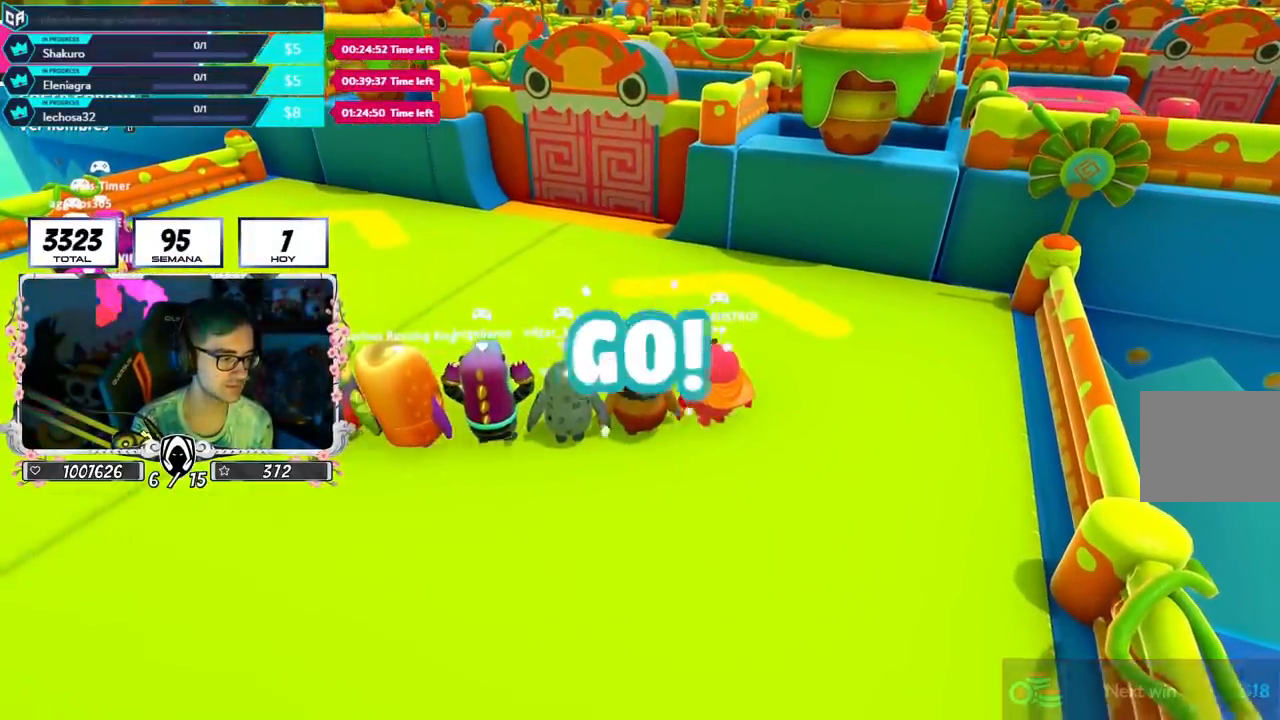
{"buttons": [], "left_stick": "up", "right_stick": "down-right", "events": [[418, "right_stick", "down-right"]]}
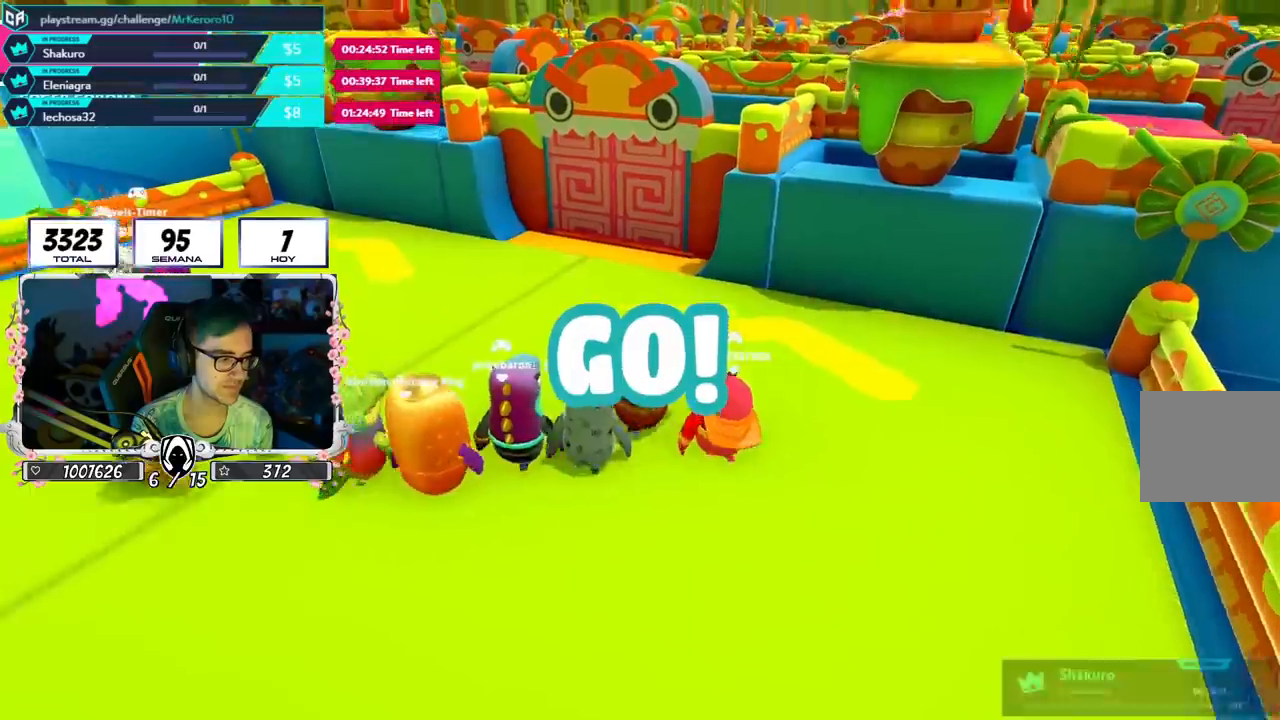
{"buttons": [], "left_stick": "up", "right_stick": "down-right", "events": [[17, "right_stick", "center"], [367, "right_stick", "down-right"]]}
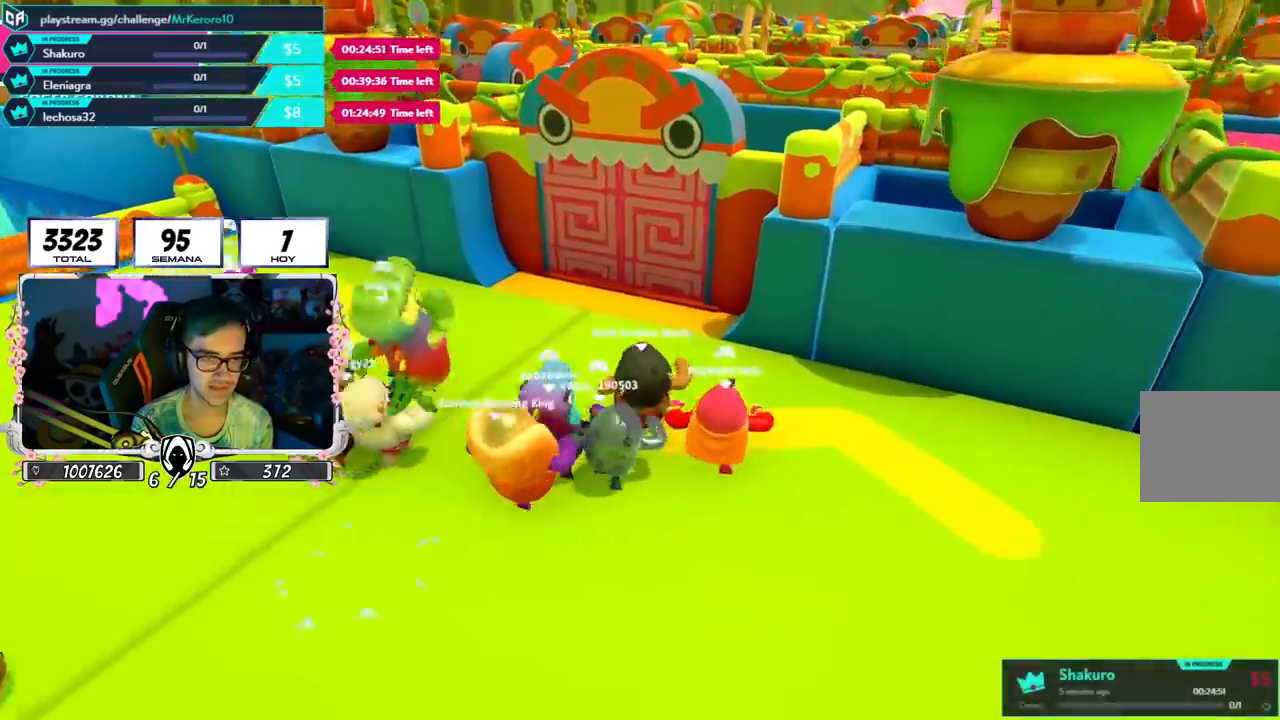
{"buttons": ["CROSS"], "left_stick": "up", "right_stick": "center", "events": [[284, "right_stick", "center"], [484, "CROSS", "down"]]}
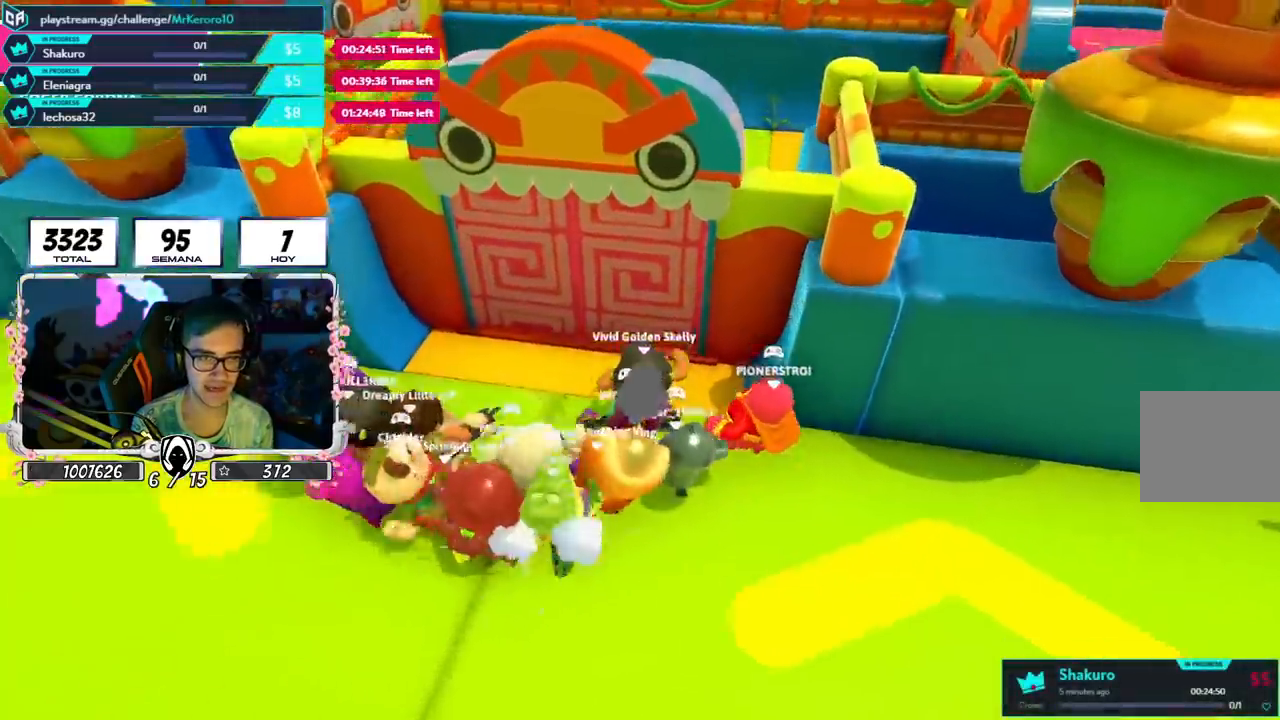
{"buttons": ["L2"], "left_stick": "up", "right_stick": "center", "events": [[117, "CROSS", "up"], [267, "right_stick", "up-right"], [384, "L2", "down"], [384, "right_stick", "up"], [484, "right_stick", "center"]]}
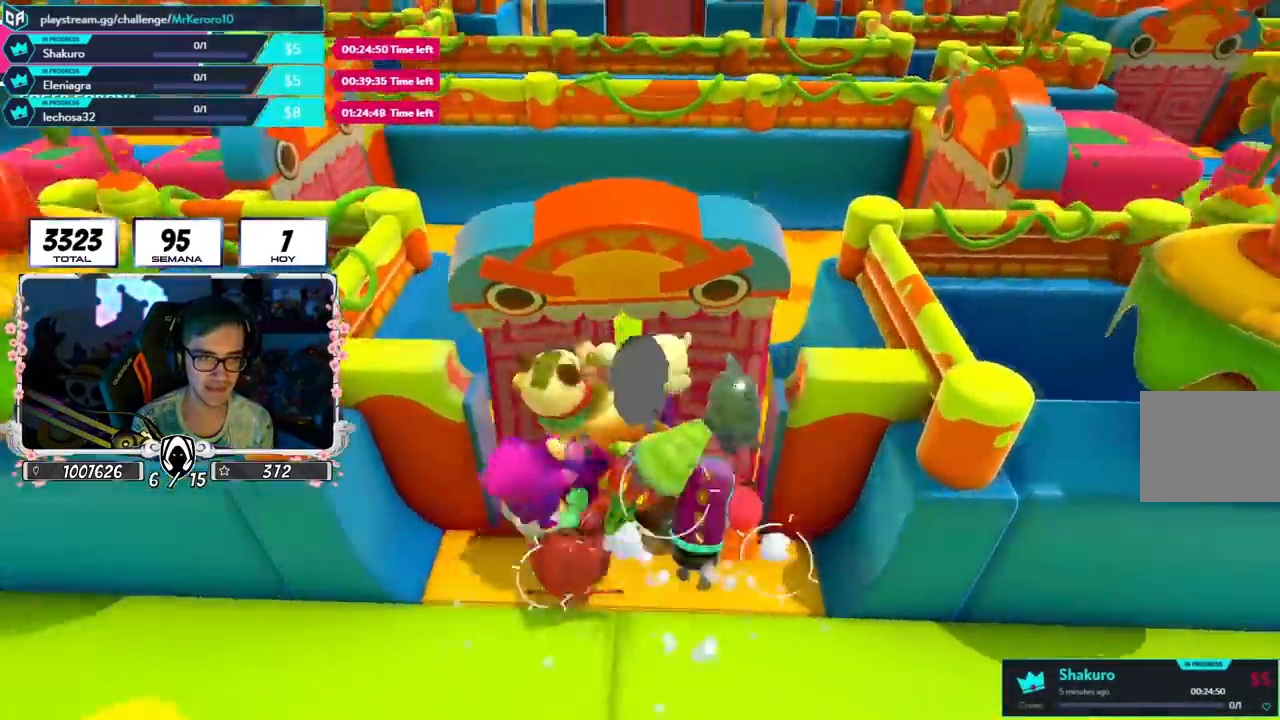
{"buttons": [], "left_stick": "down-right", "right_stick": "center", "events": [[50, "L2", "up"], [134, "right_stick", "down"], [251, "right_stick", "center"], [501, "left_stick", "down-right"]]}
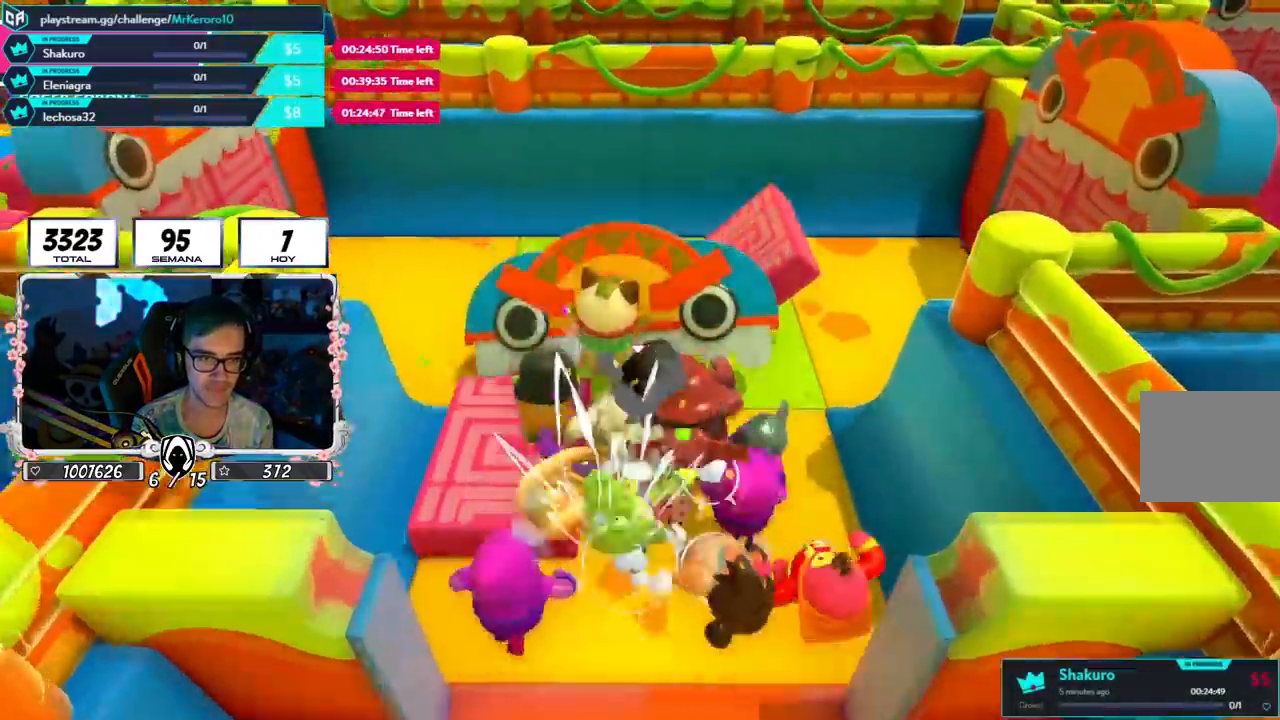
{"buttons": [], "left_stick": "up", "right_stick": "center", "events": [[33, "left_stick", "down"], [317, "left_stick", "left"], [417, "left_stick", "center"], [484, "left_stick", "up"]]}
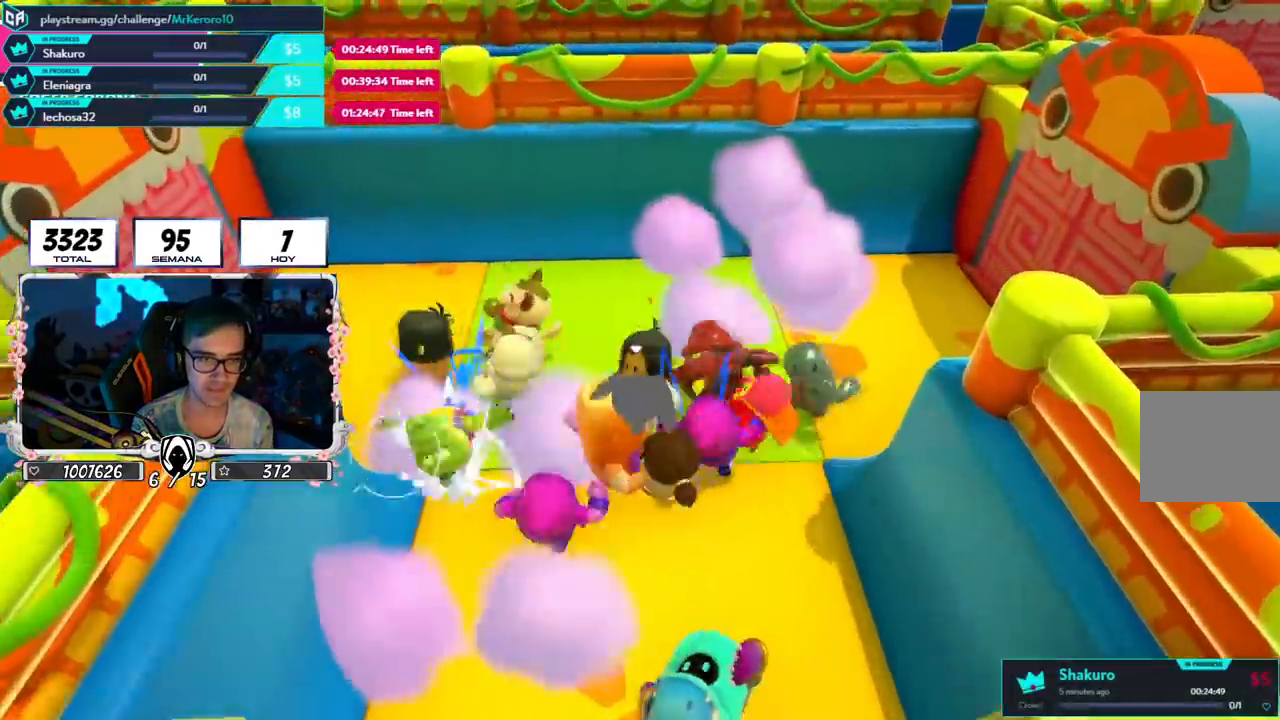
{"buttons": [], "left_stick": "right", "right_stick": "center", "events": [[184, "left_stick", "down-left"], [301, "left_stick", "center"], [451, "left_stick", "right"]]}
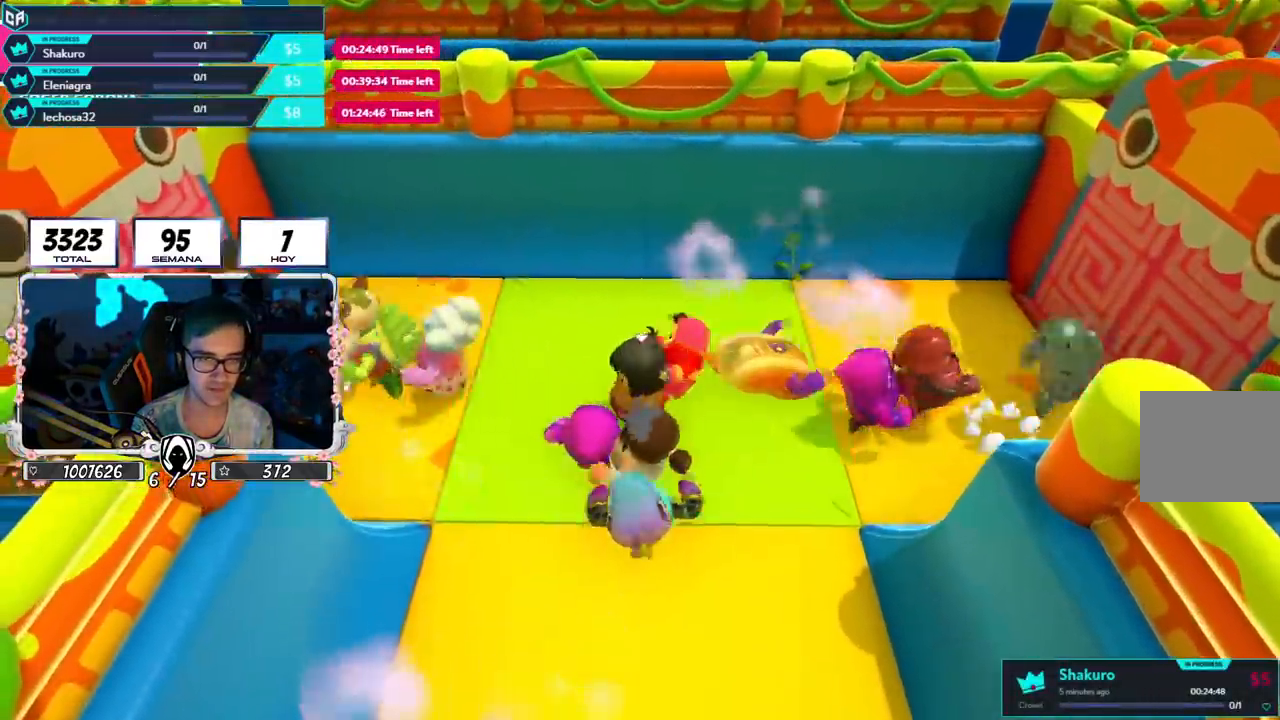
{"buttons": [], "left_stick": "up-left", "right_stick": "center", "events": [[50, "left_stick", "center"], [350, "left_stick", "up-right"], [400, "left_stick", "up-left"]]}
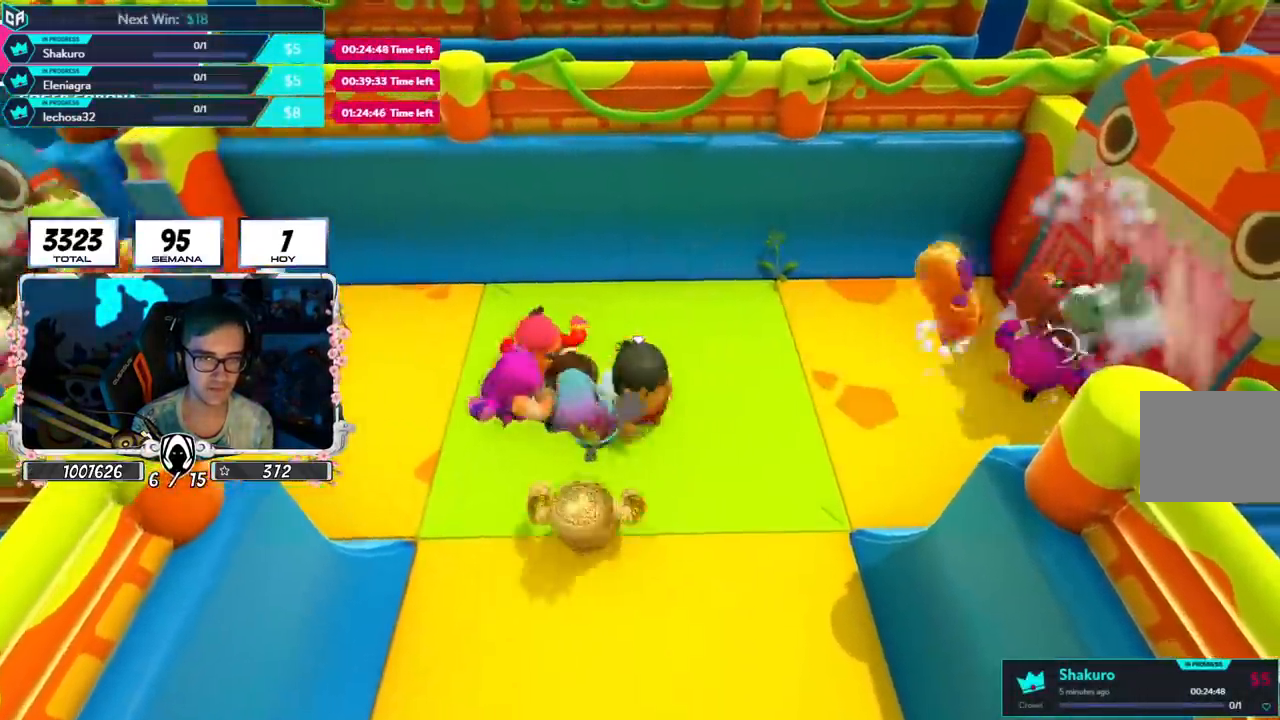
{"buttons": [], "left_stick": "up-left", "right_stick": "center", "events": [[50, "right_stick", "left"], [418, "right_stick", "center"]]}
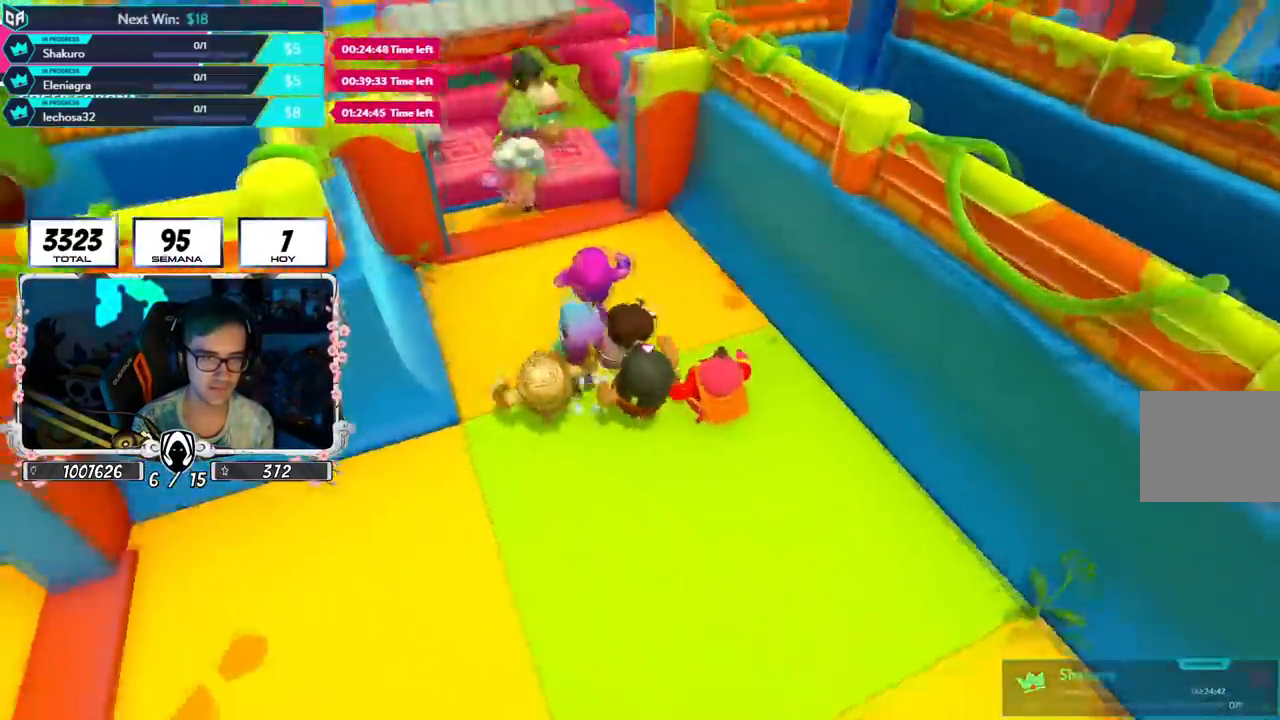
{"buttons": [], "left_stick": "up", "right_stick": "center", "events": [[133, "left_stick", "up"]]}